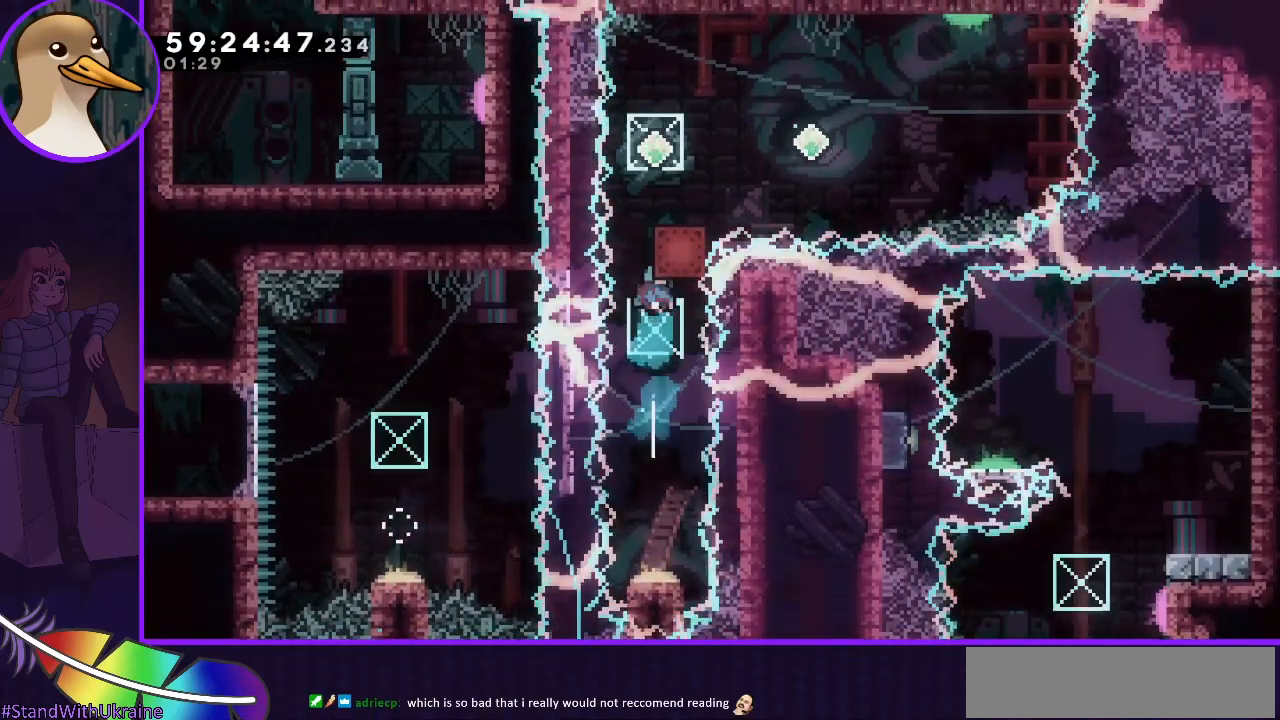
Gameplay with keyboard; each line is a JSON object with the keys held at the frame after it. "events" lists presses ("down") and releases ("up") of "dash", "demo", "down", "grab", "jump", "jump2", "left", "right" and "up" between this image and that frame as [ms after this image, input, new state], when the widget could be followed in between. No other keys are recorded. Mouse input is not recorded. Key names are as the overlay labels them; some are game actions (e.g. jump) rather than physical keys.
{"keys": ["grab", "up"], "events": [[150, "dash", "up"]]}
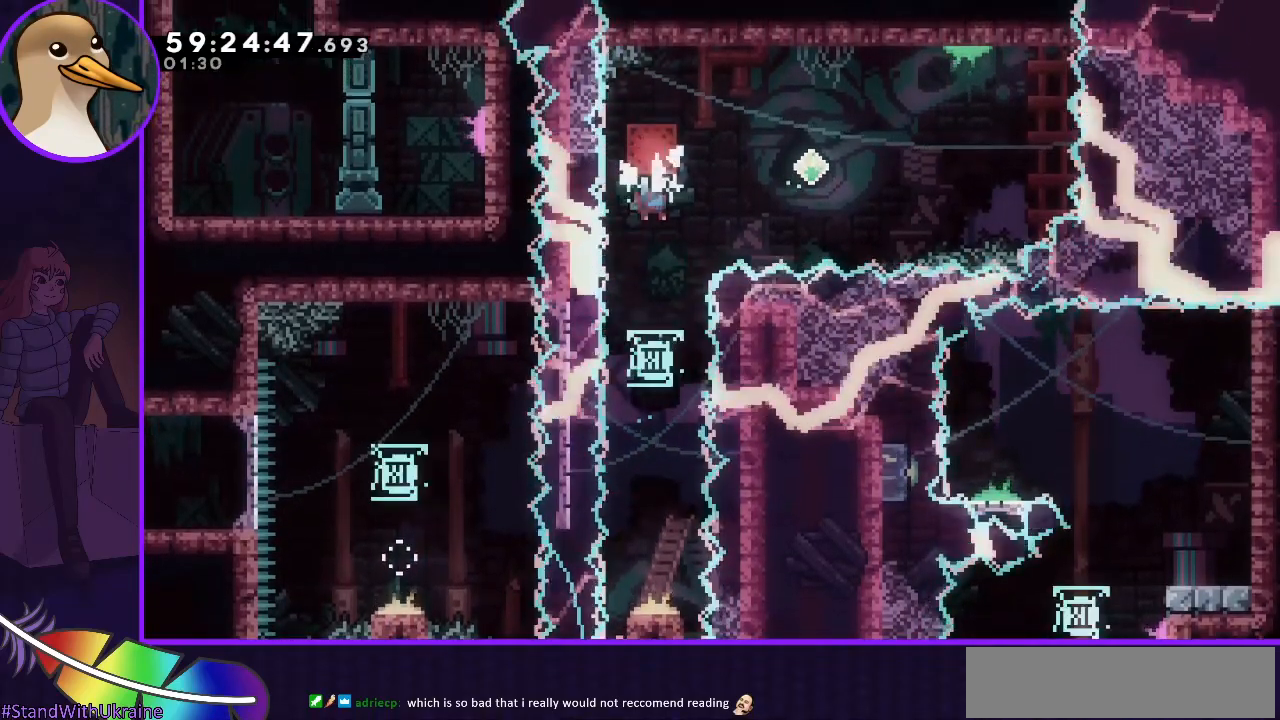
{"keys": ["dash", "right", "up"], "events": [[17, "grab", "up"], [183, "right", "down"], [250, "dash", "down"]]}
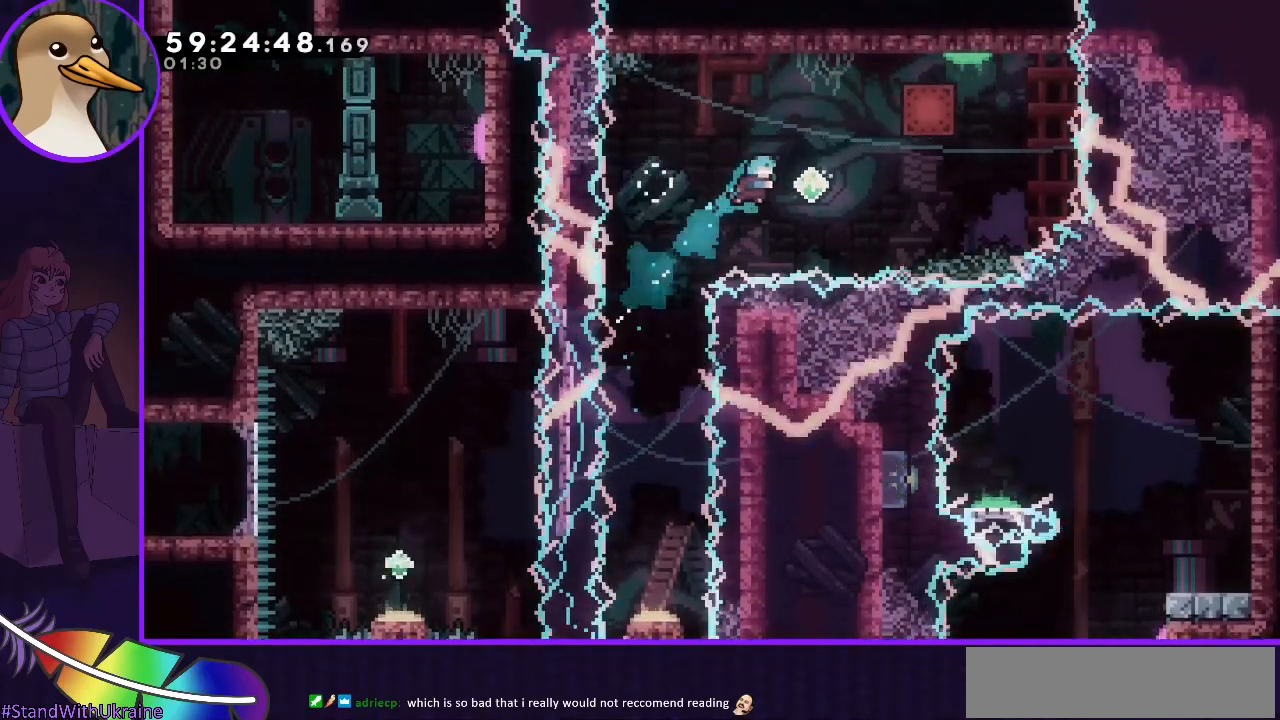
{"keys": ["grab"], "events": [[133, "dash", "up"], [133, "up", "up"], [217, "dash", "down"], [417, "dash", "up"], [450, "grab", "down"], [500, "right", "up"]]}
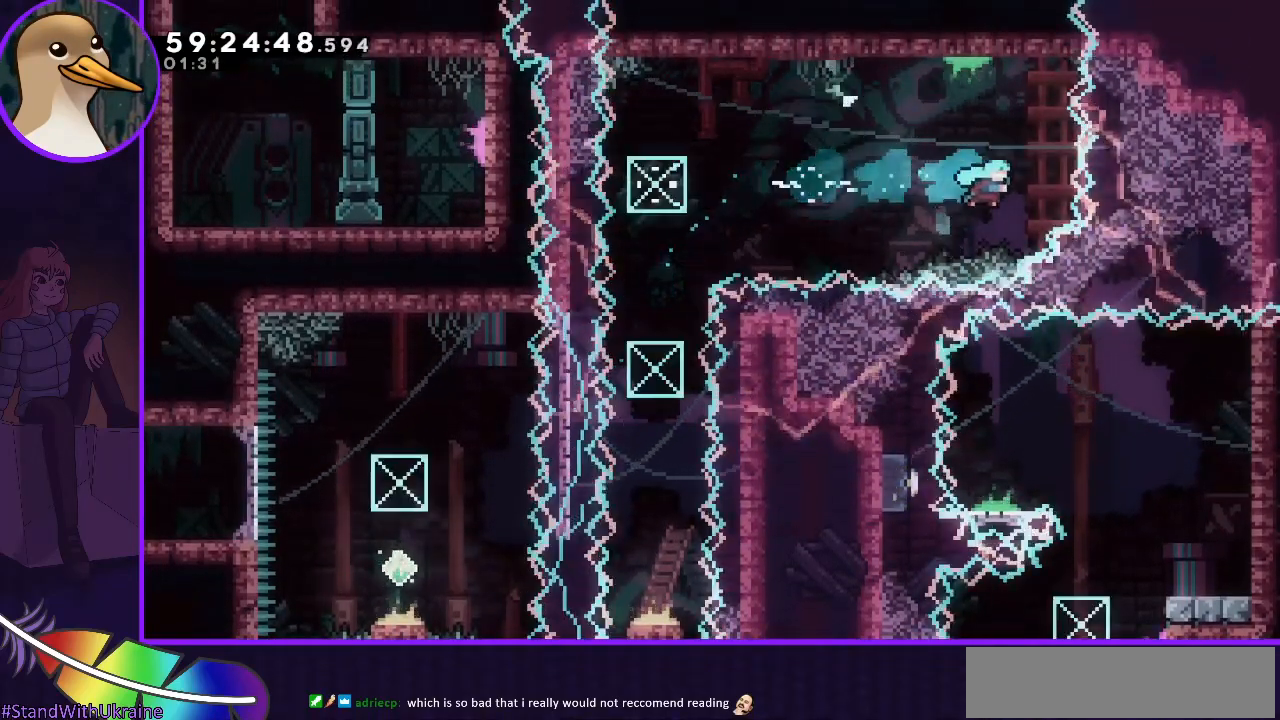
{"keys": [], "events": [[467, "grab", "up"]]}
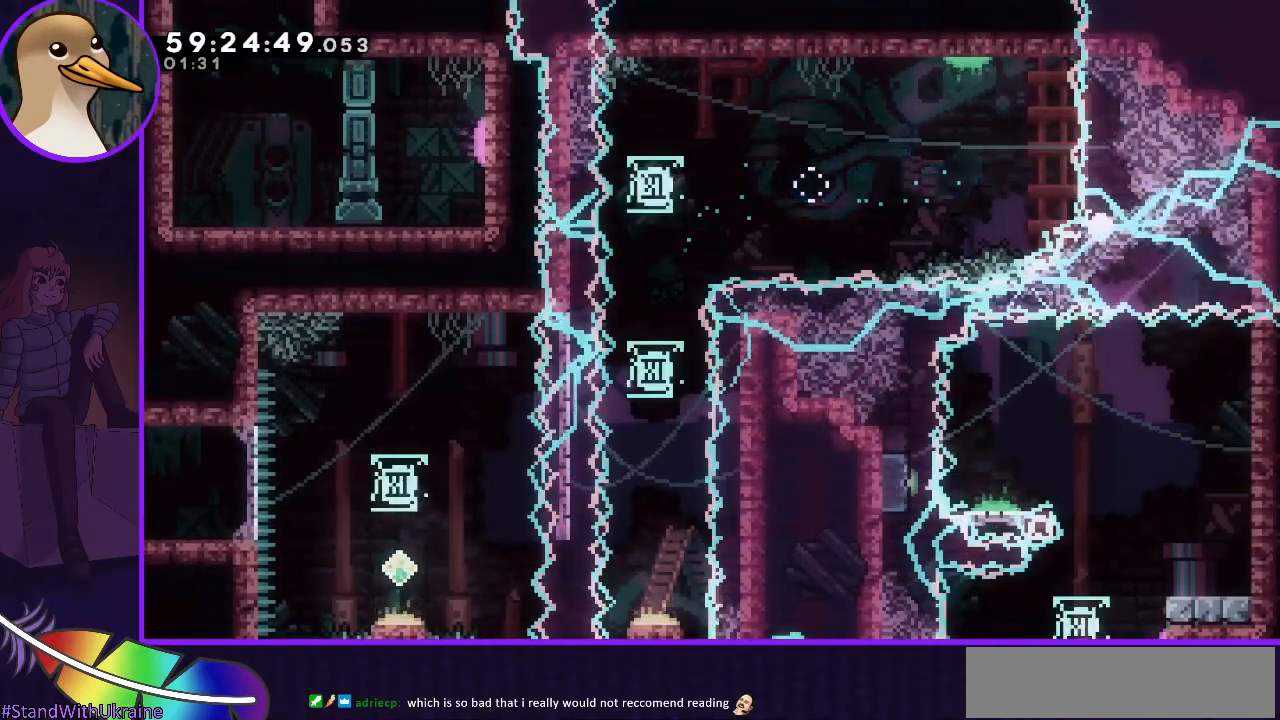
{"keys": [], "events": []}
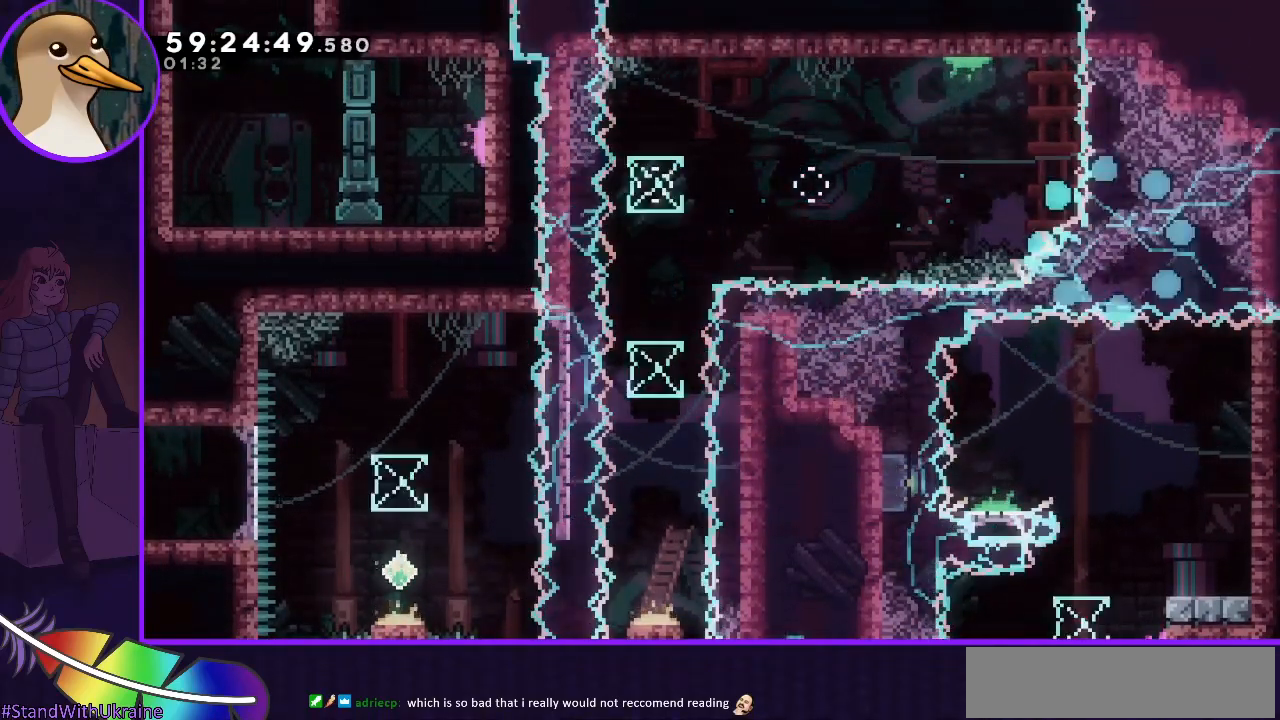
{"keys": [], "events": []}
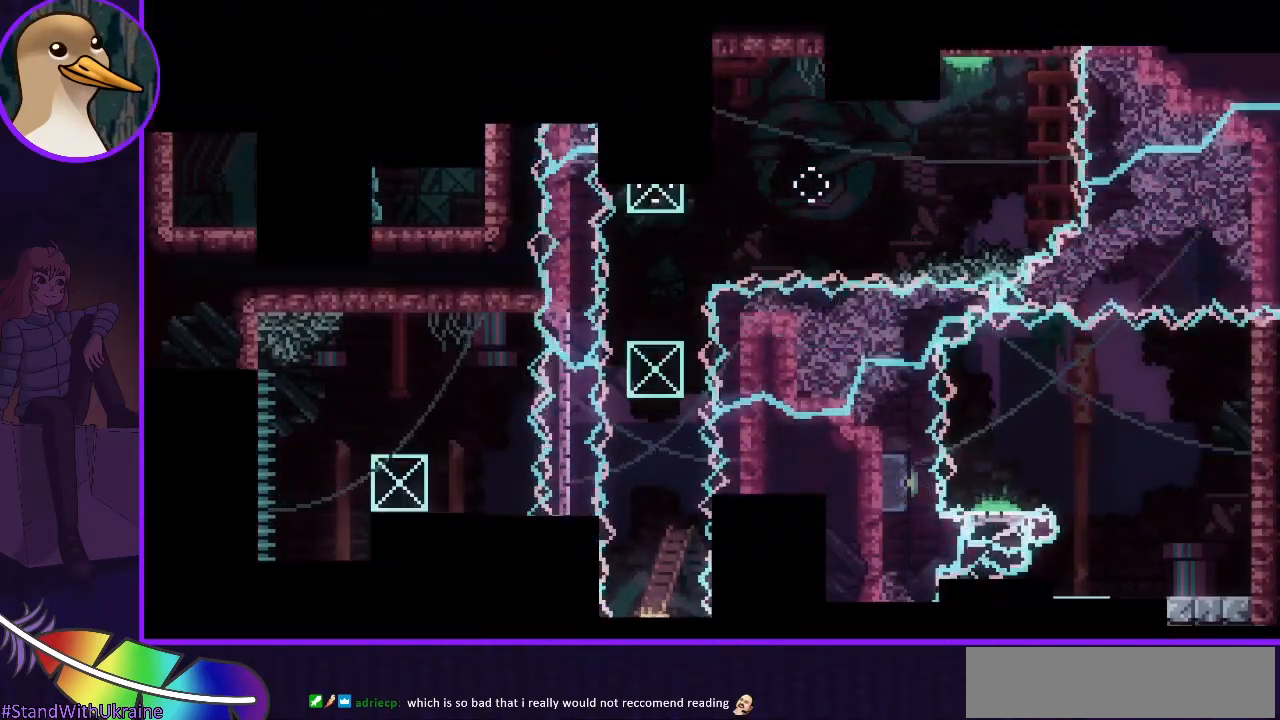
{"keys": [], "events": []}
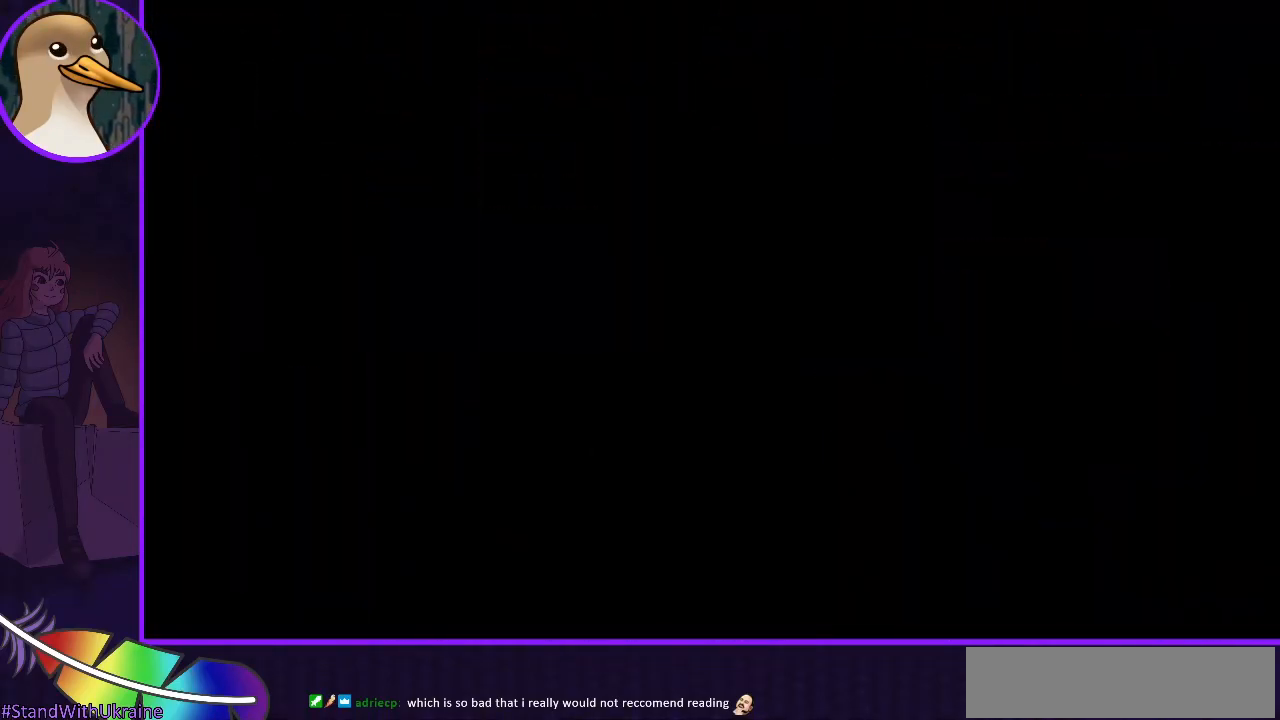
{"keys": [], "events": []}
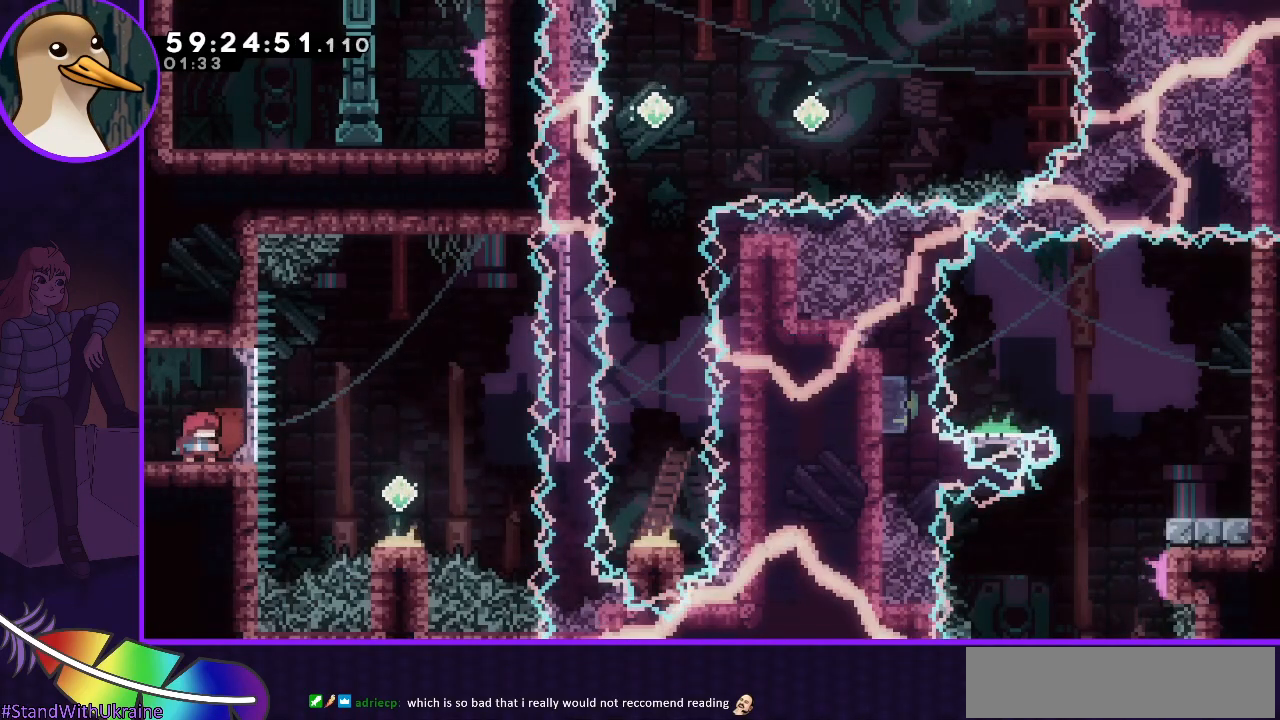
{"keys": [], "events": []}
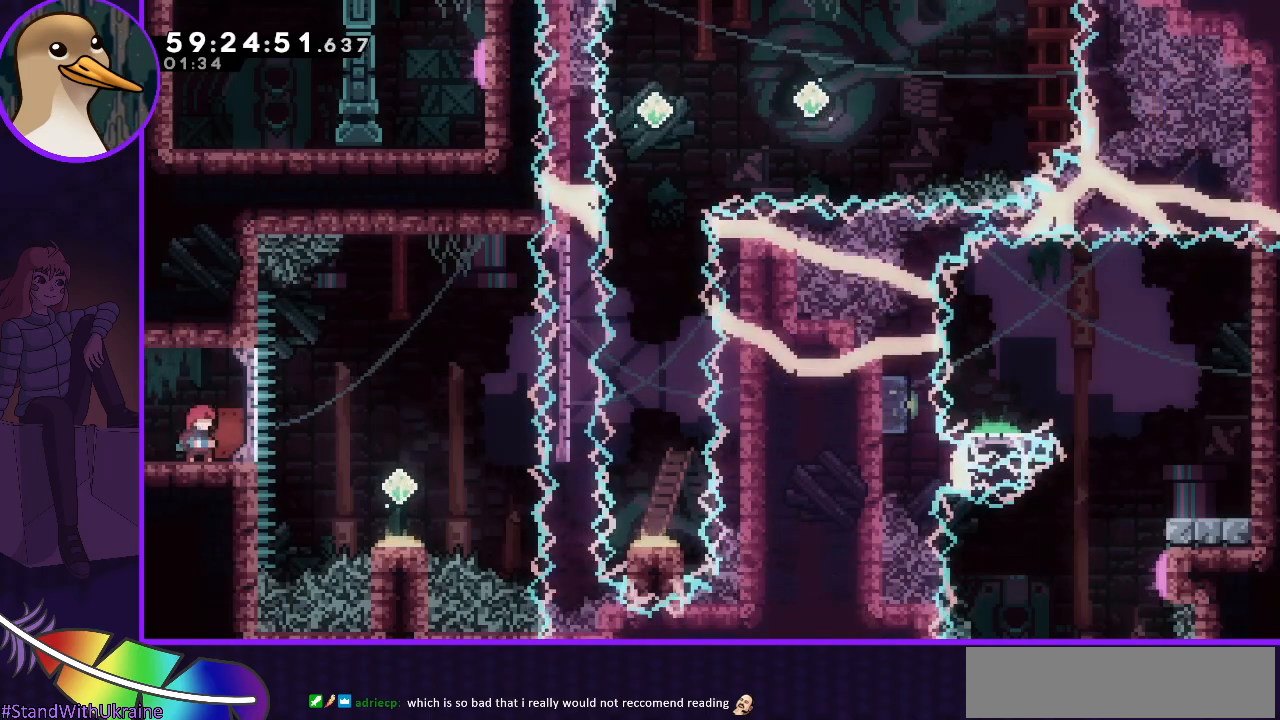
{"keys": ["grab", "right"], "events": [[100, "grab", "down"], [333, "right", "down"]]}
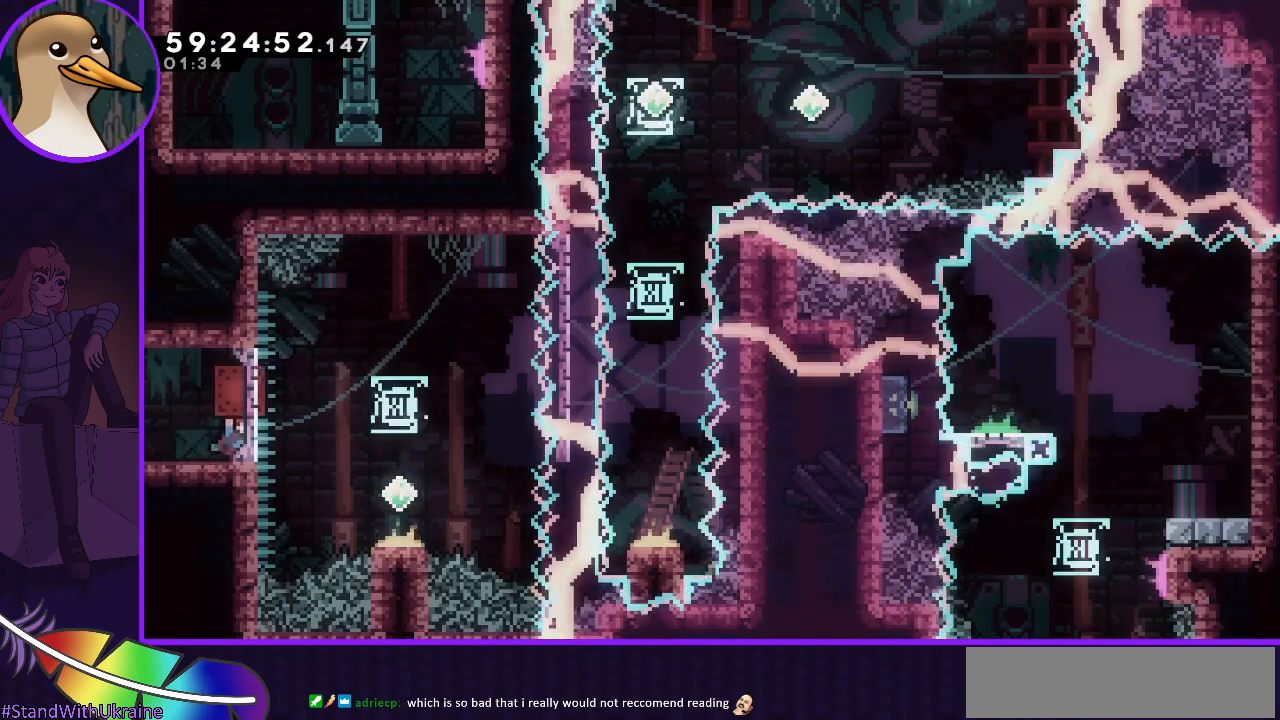
{"keys": ["grab", "jump", "right"], "events": [[67, "jump", "down"]]}
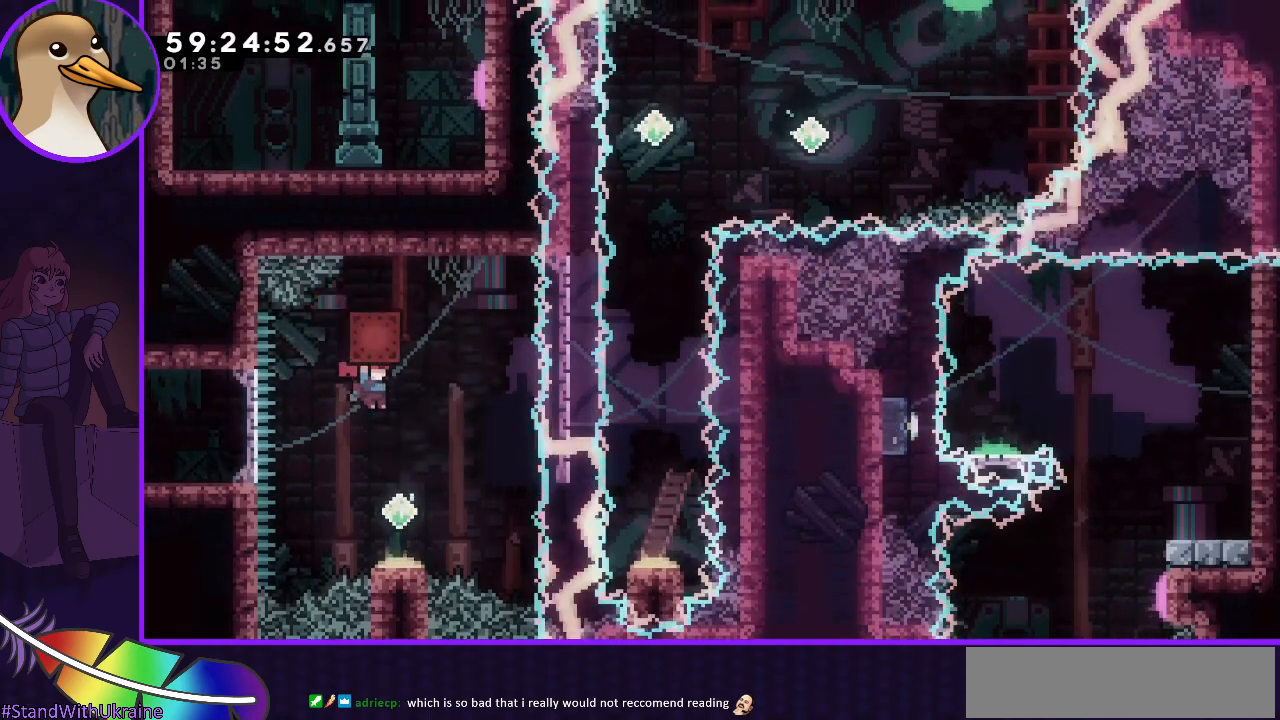
{"keys": ["grab", "up"], "events": [[133, "grab", "up"], [133, "jump", "up"], [133, "right", "up"], [217, "down", "down"], [267, "dash", "down"], [367, "down", "up"], [417, "grab", "down"], [467, "dash", "up"], [467, "up", "down"]]}
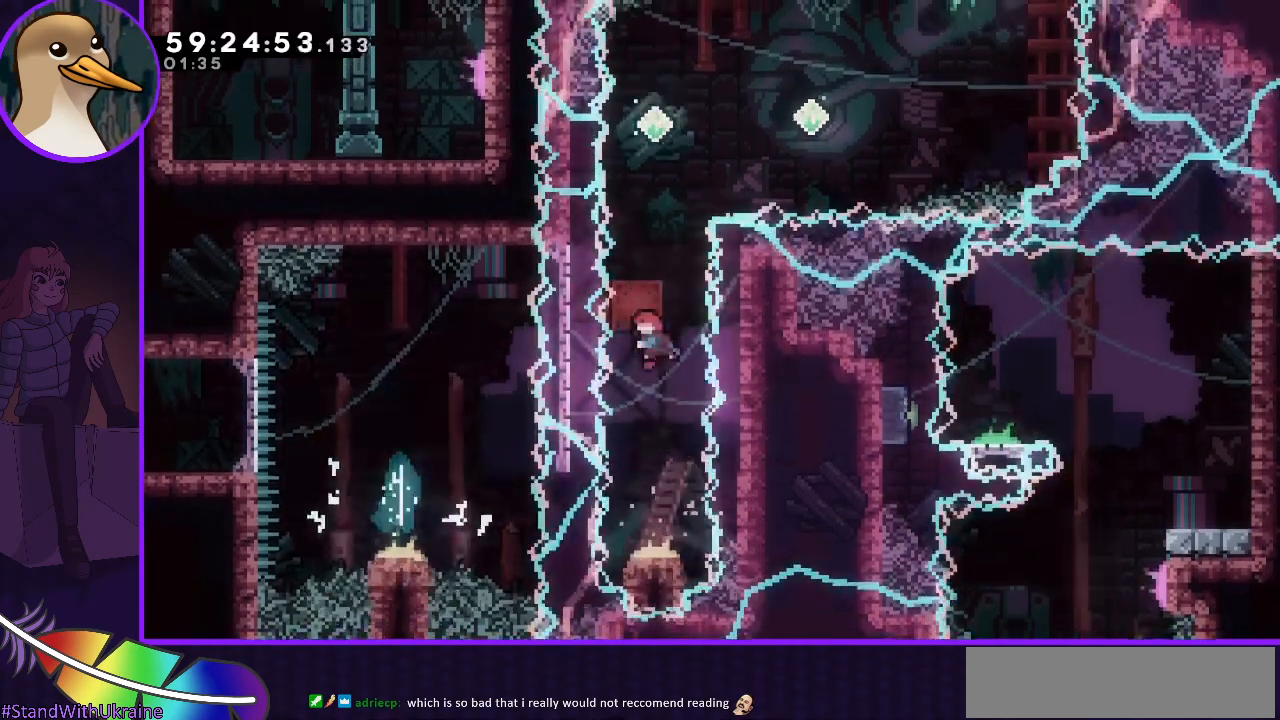
{"keys": ["right", "up"], "events": [[433, "right", "down"], [483, "grab", "up"]]}
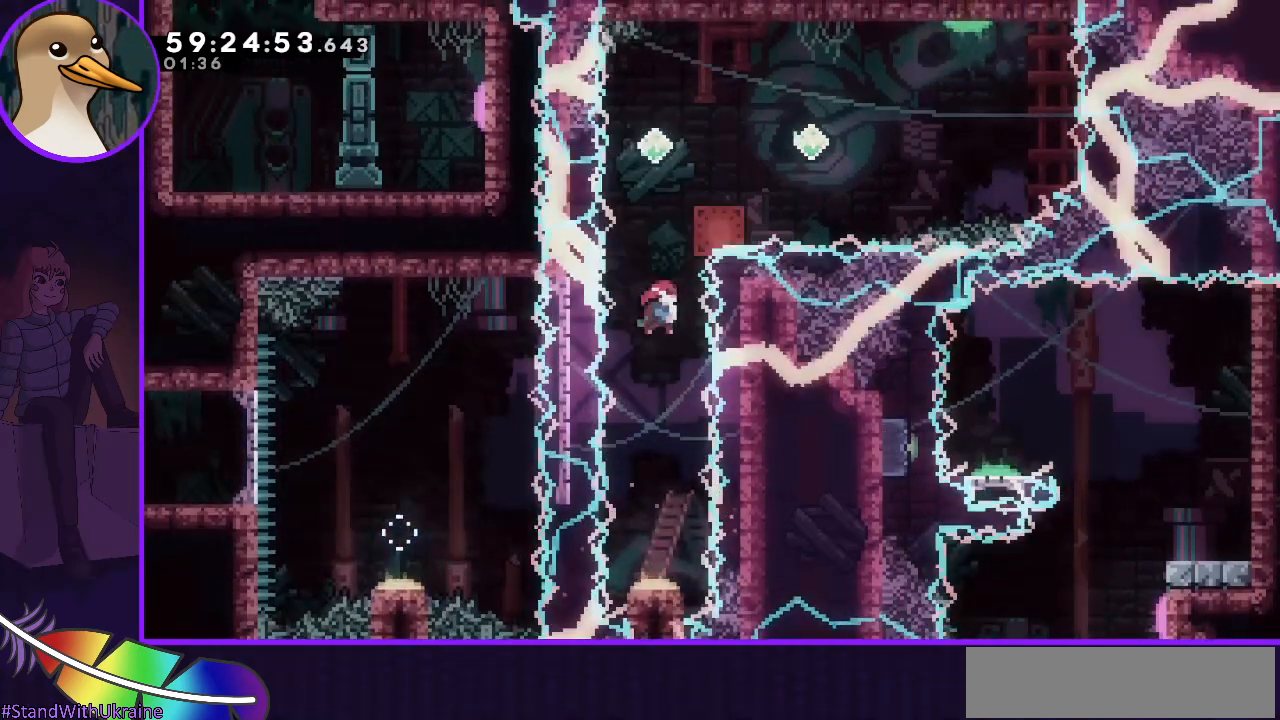
{"keys": ["grab", "up"], "events": [[17, "right", "up"], [117, "dash", "down"], [300, "grab", "down"], [433, "dash", "up"]]}
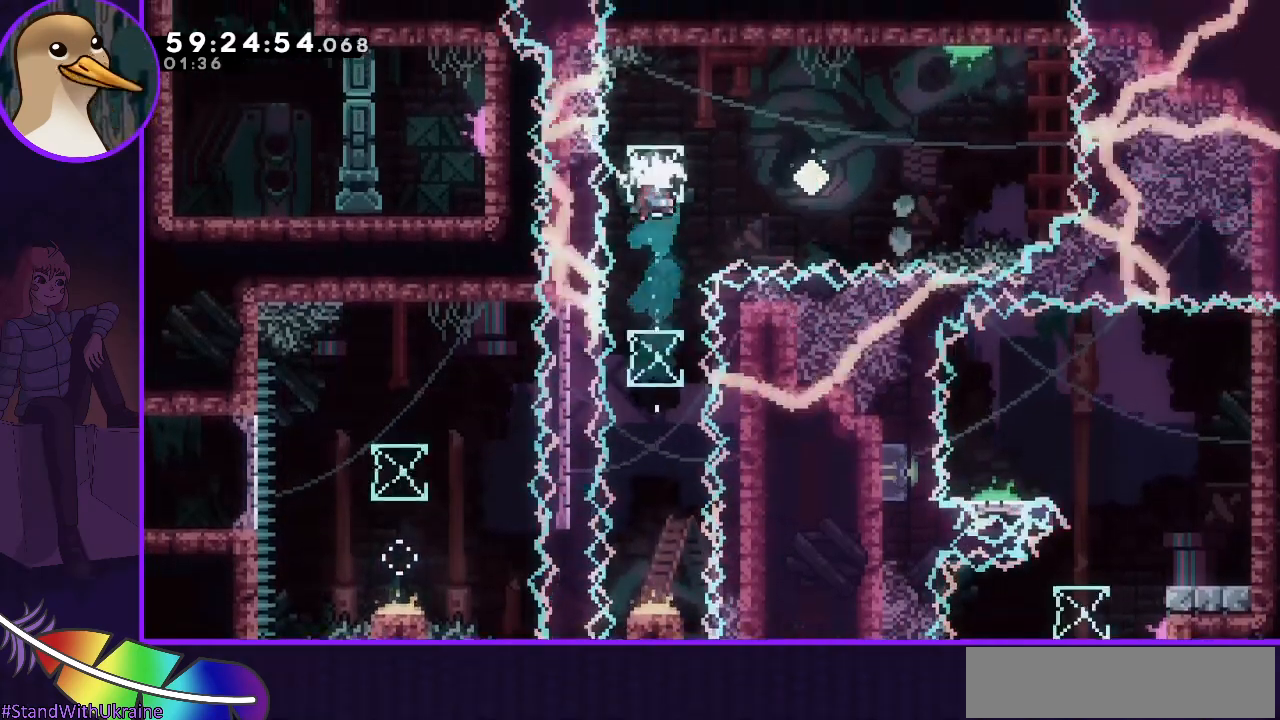
{"keys": ["right"], "events": [[33, "right", "down"], [33, "up", "up"], [217, "grab", "up"], [267, "dash", "down"], [450, "dash", "up"]]}
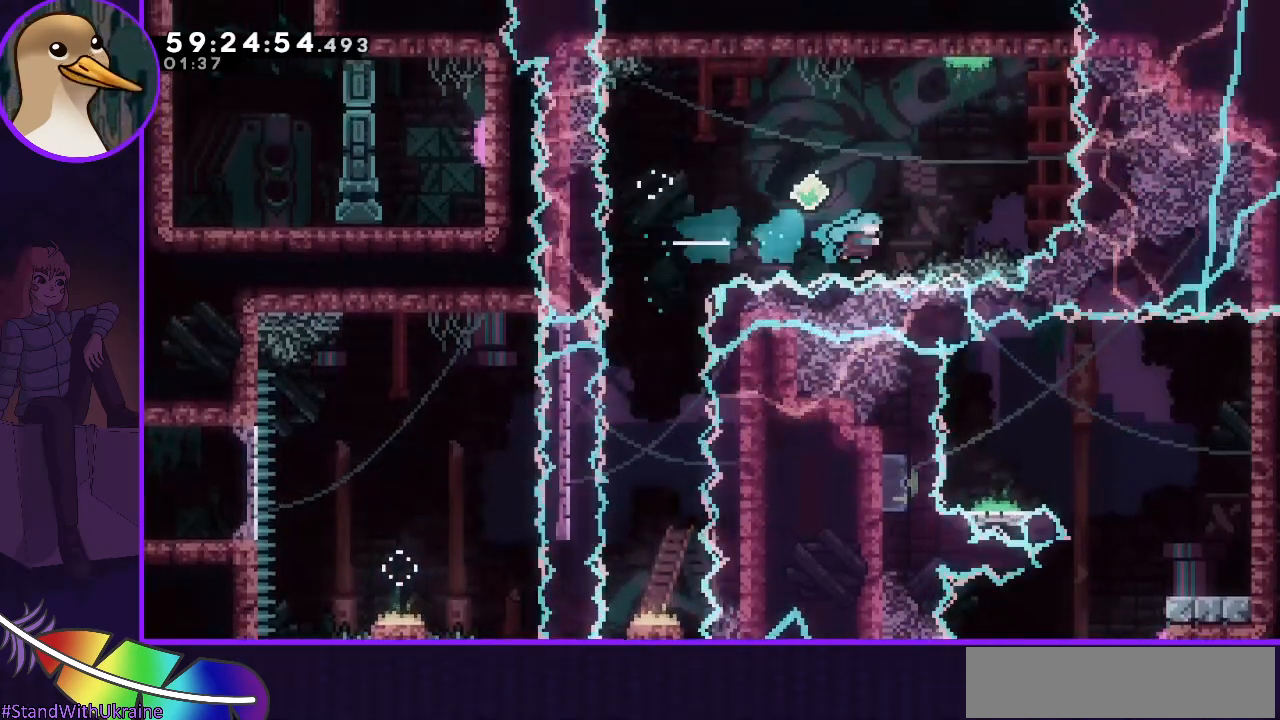
{"keys": [], "events": [[50, "up", "down"], [100, "dash", "down"], [283, "dash", "up"], [383, "up", "up"], [433, "right", "up"]]}
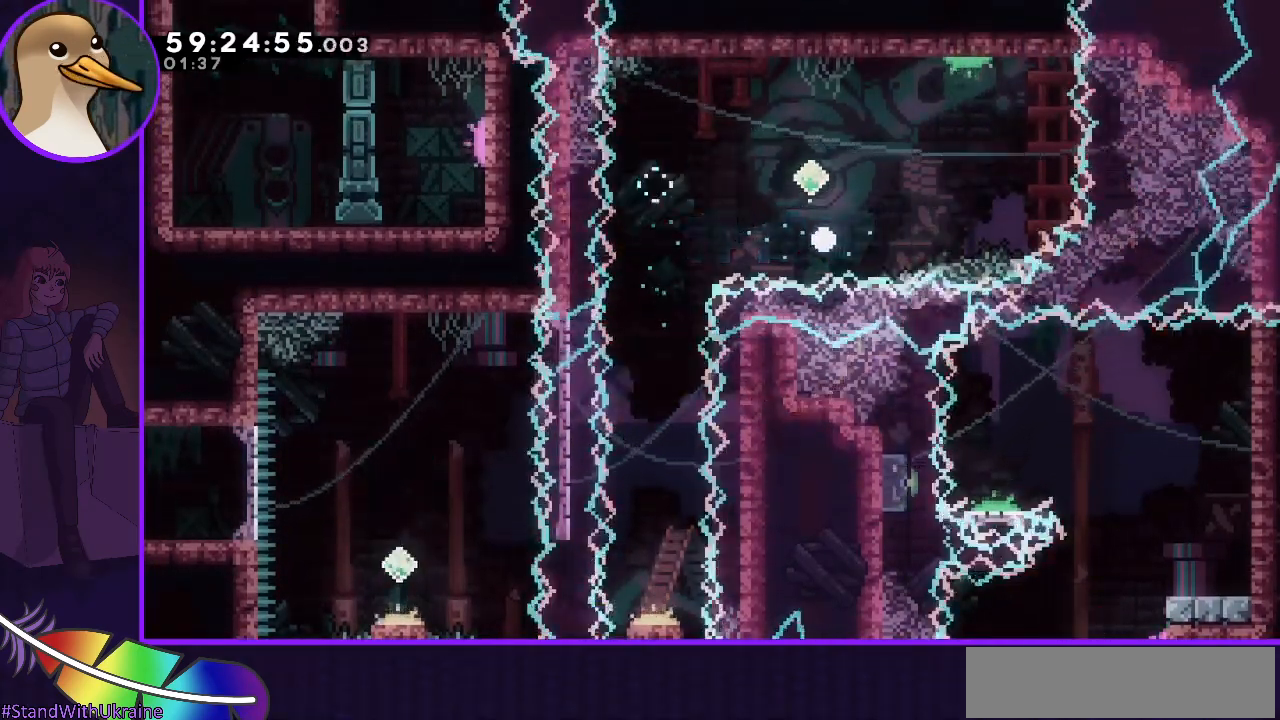
{"keys": [], "events": [[117, "jump", "down"], [167, "jump", "up"], [250, "jump", "down"], [350, "jump", "up"], [383, "jump", "down"], [483, "jump", "up"]]}
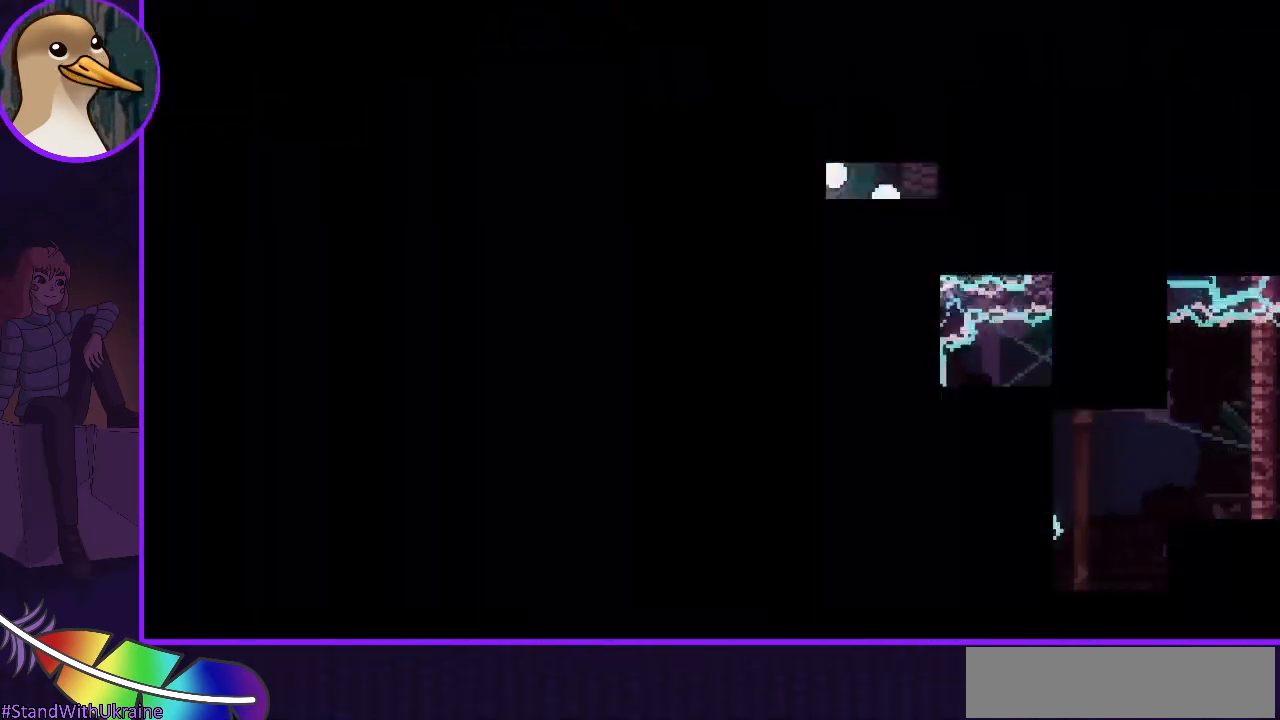
{"keys": [], "events": []}
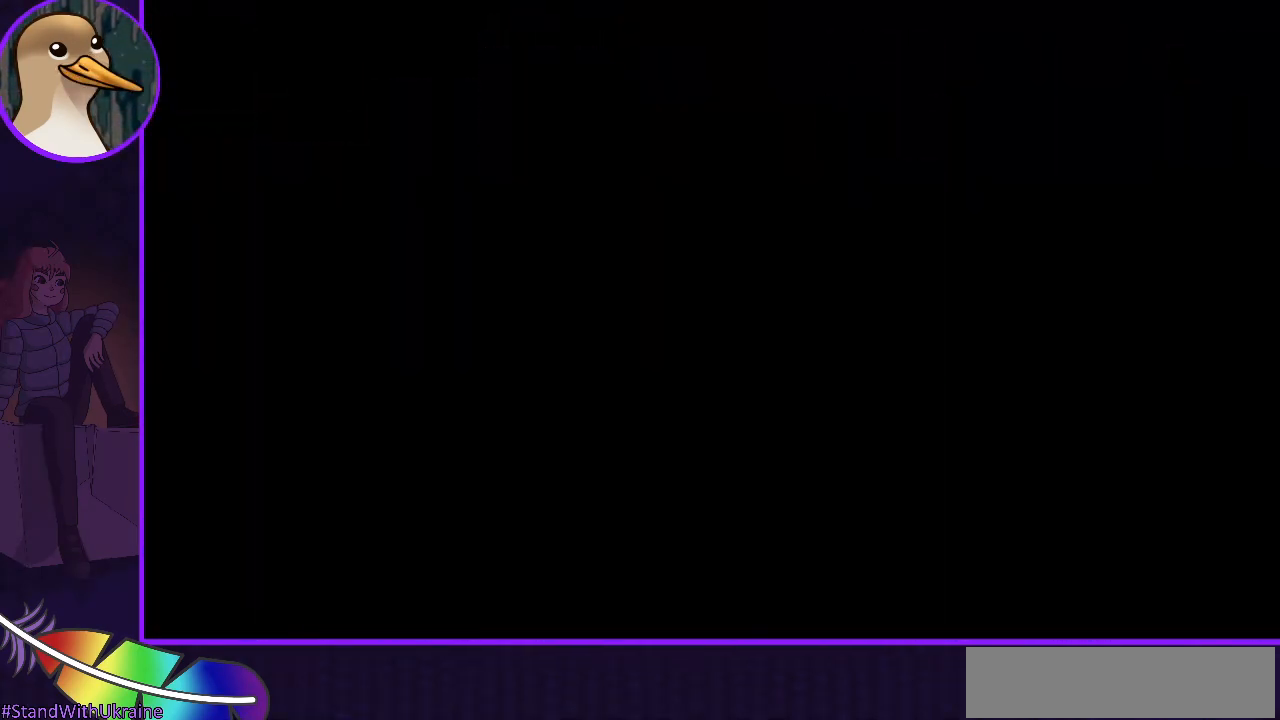
{"keys": ["grab"], "events": [[383, "grab", "down"]]}
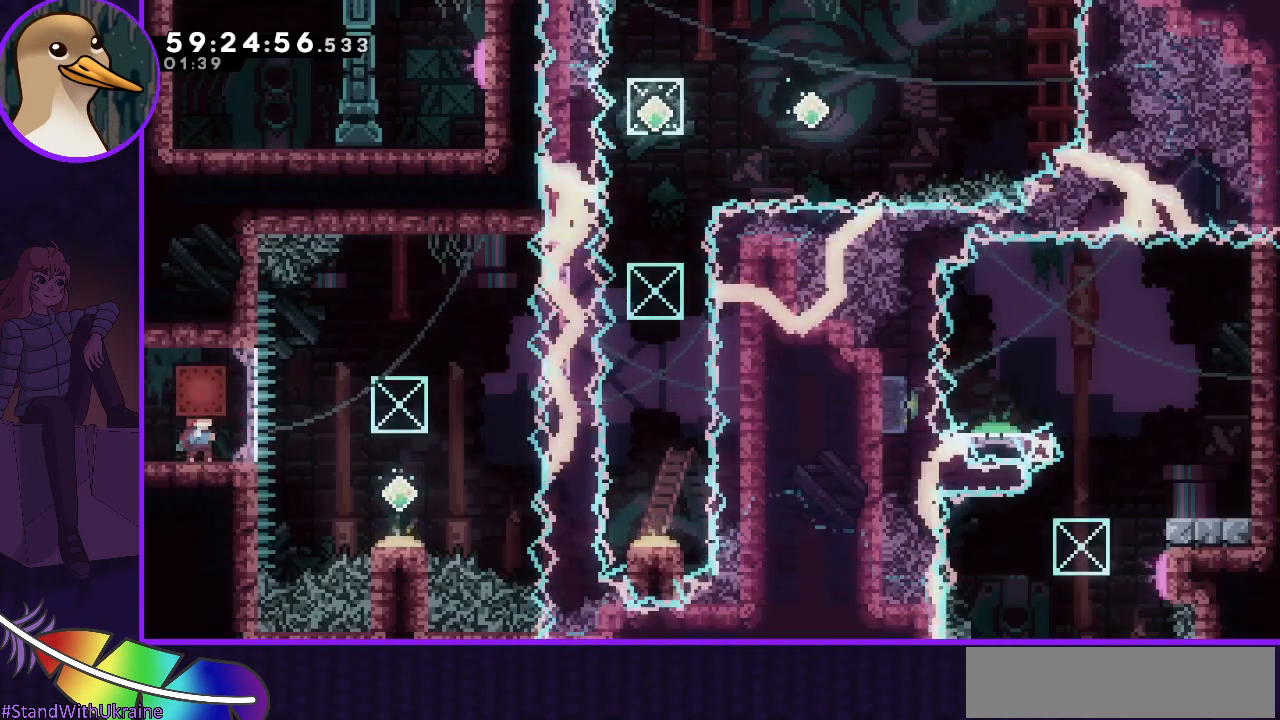
{"keys": ["grab", "jump", "right"], "events": [[300, "right", "down"], [500, "jump", "down"]]}
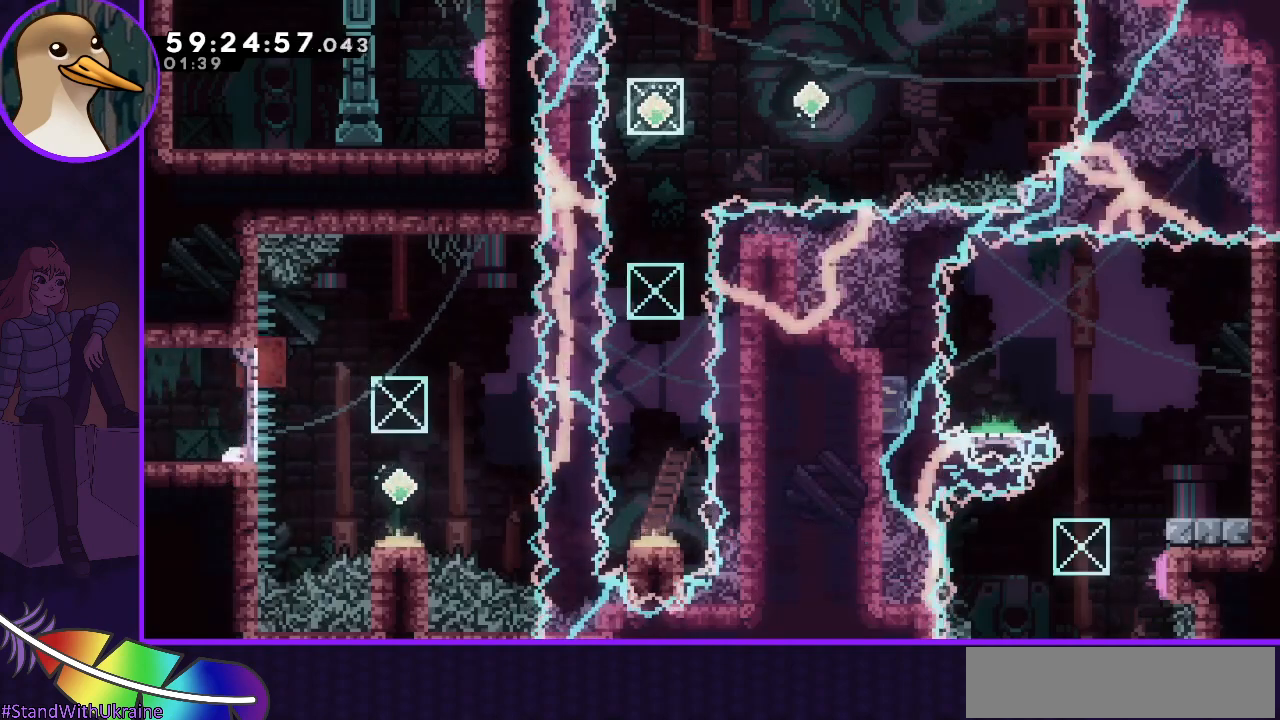
{"keys": ["grab", "jump", "right"], "events": []}
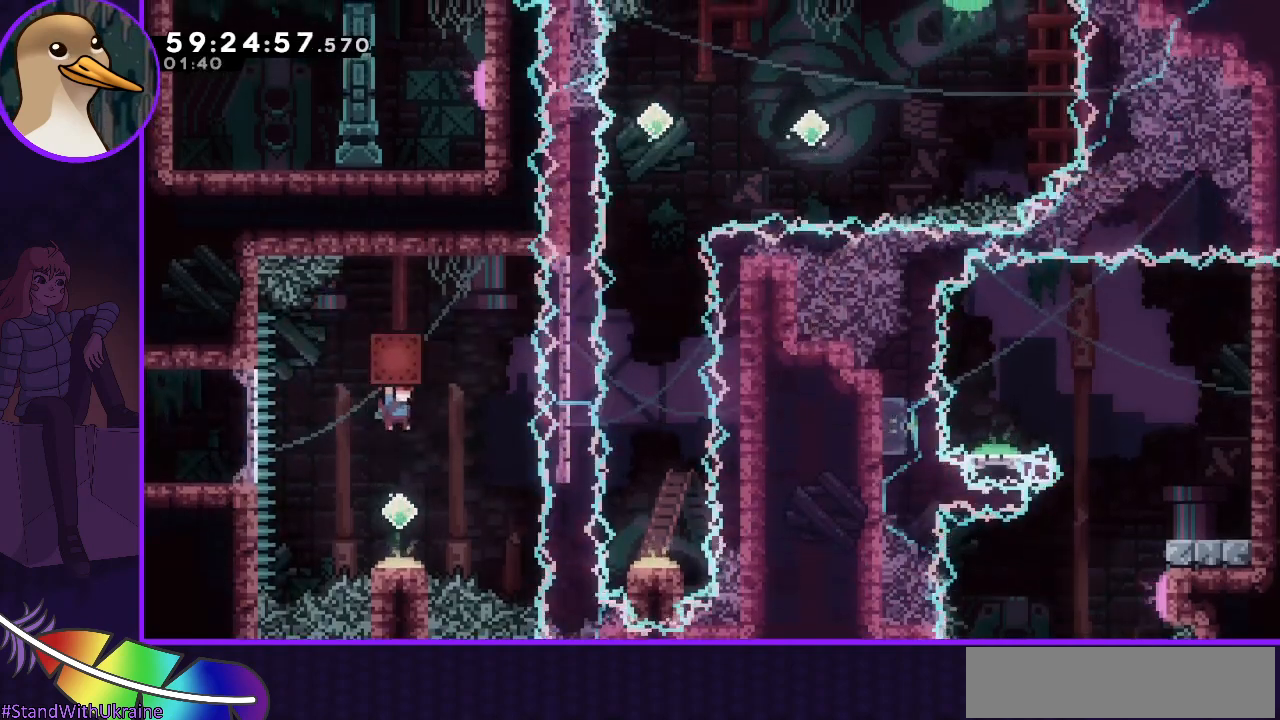
{"keys": ["grab", "up"], "events": [[50, "grab", "up"], [50, "right", "up"], [100, "jump", "up"], [150, "down", "down"], [183, "dash", "down"], [333, "dash", "up"], [333, "down", "up"], [383, "grab", "down"], [483, "up", "down"]]}
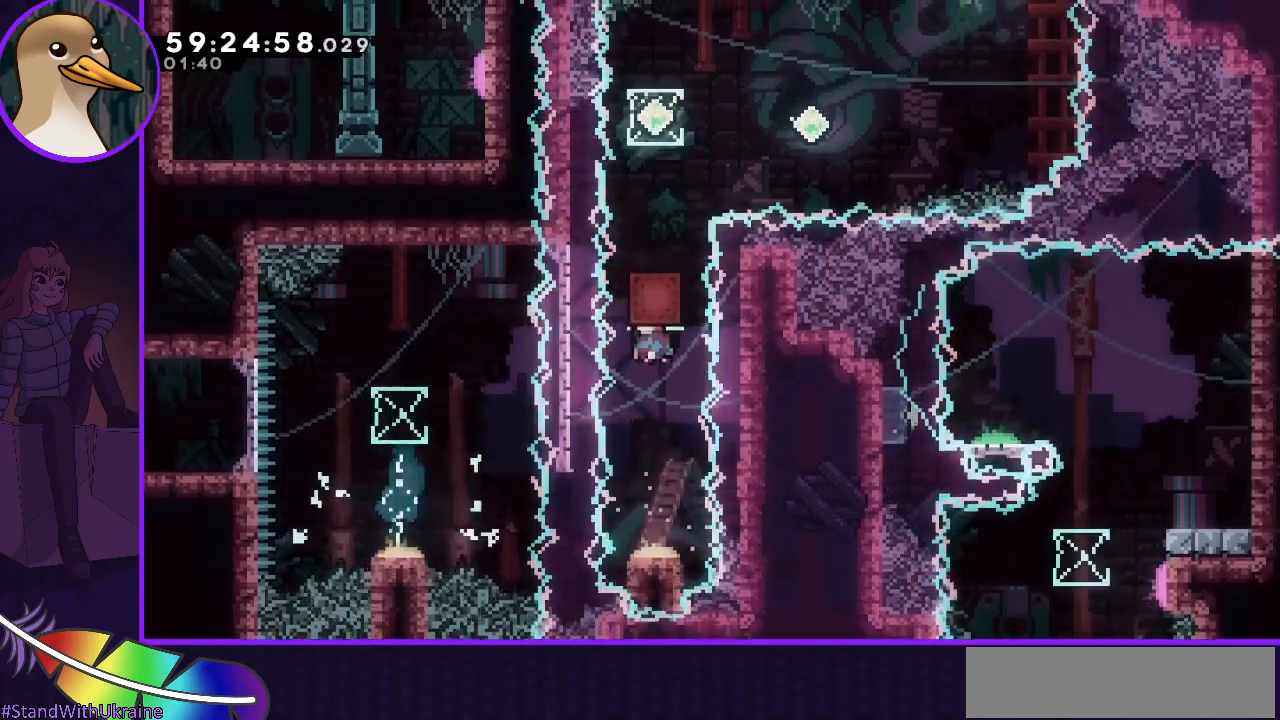
{"keys": ["up"], "events": [[450, "grab", "up"]]}
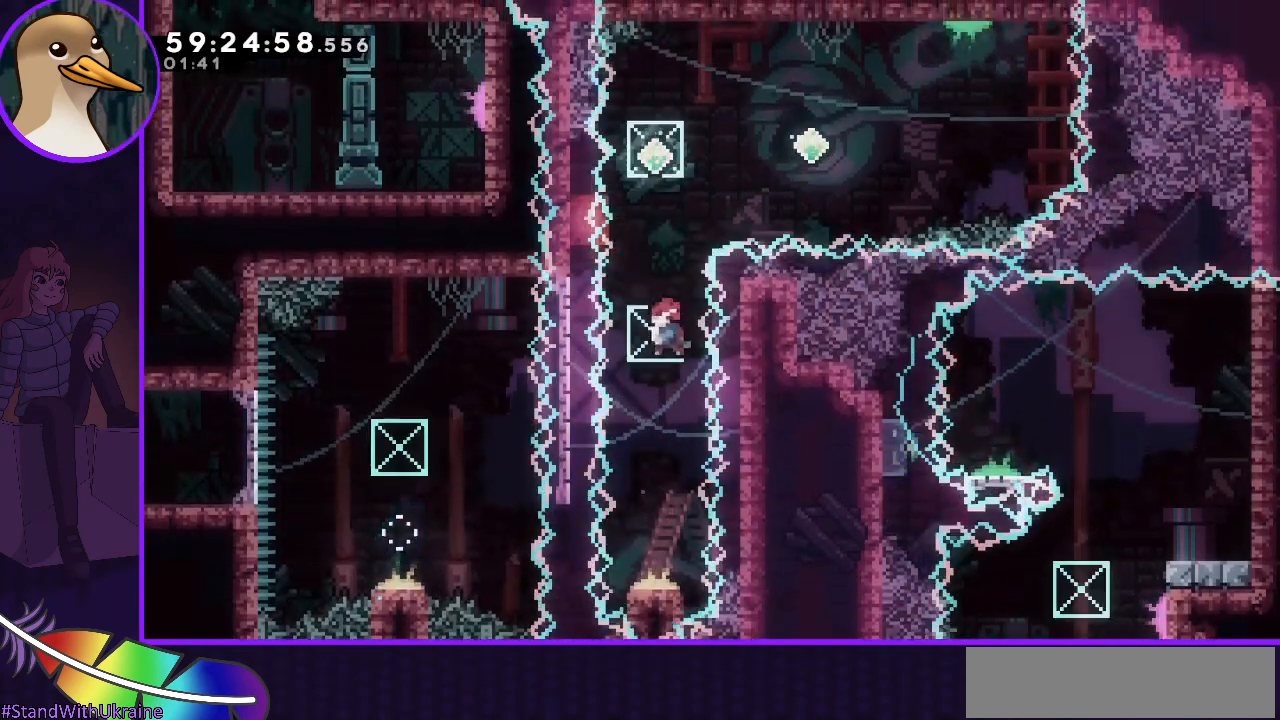
{"keys": ["grab", "right"], "events": [[83, "dash", "down"], [200, "grab", "down"], [417, "dash", "up"], [450, "right", "down"], [450, "up", "up"]]}
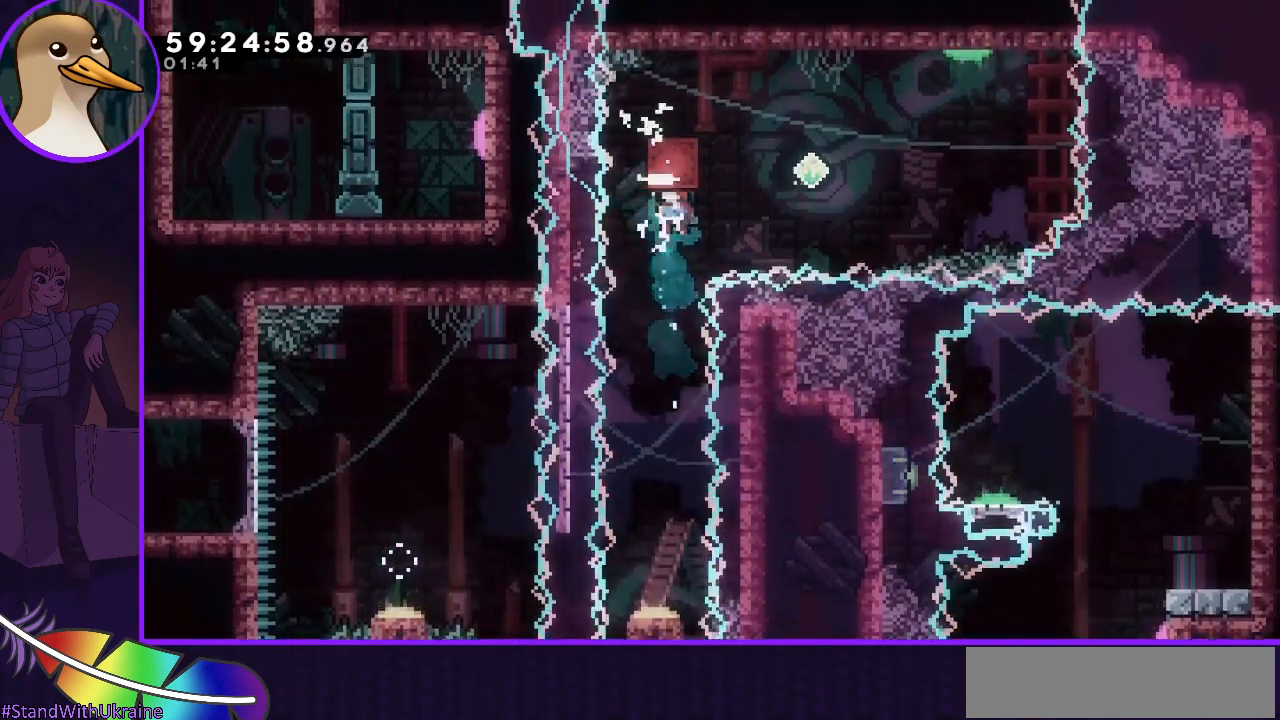
{"keys": ["dash", "right"], "events": [[233, "grab", "up"], [383, "dash", "down"]]}
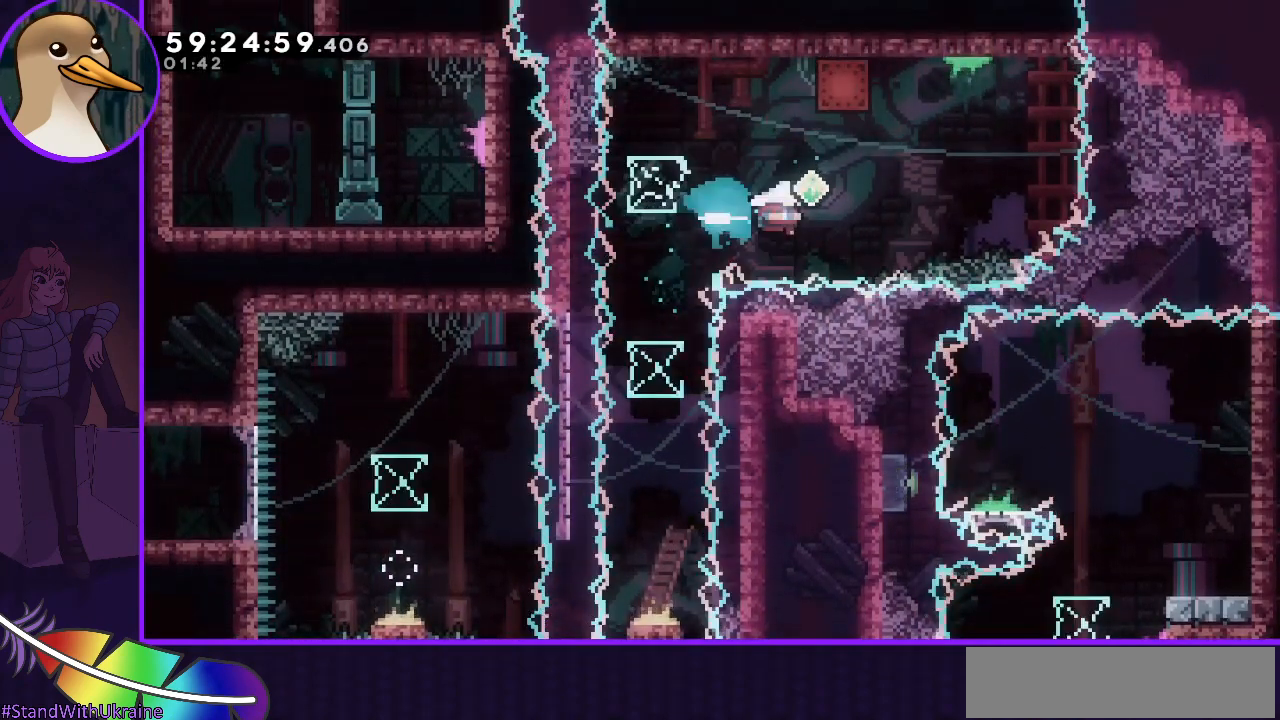
{"keys": ["grab", "up"], "events": [[67, "dash", "up"], [117, "grab", "down"], [117, "up", "down"], [167, "dash", "down"], [433, "dash", "up"], [433, "right", "up"]]}
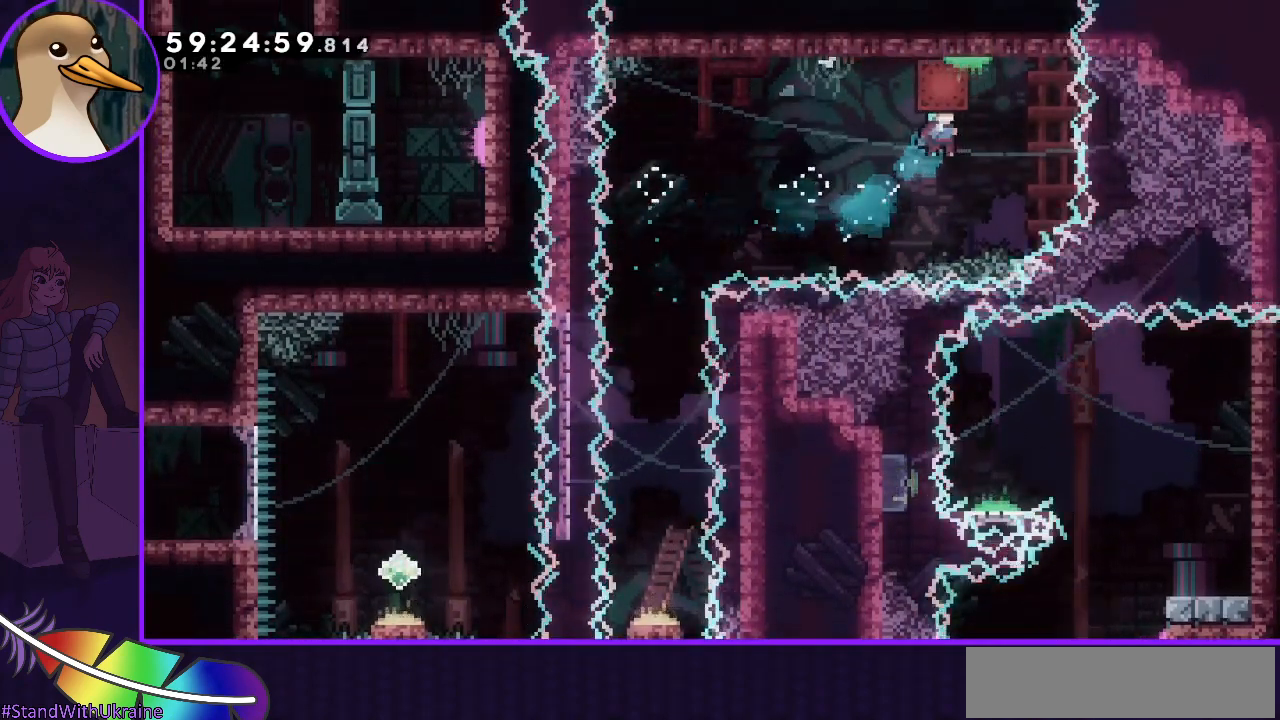
{"keys": ["grab", "up"], "events": [[33, "left", "down"], [500, "left", "up"]]}
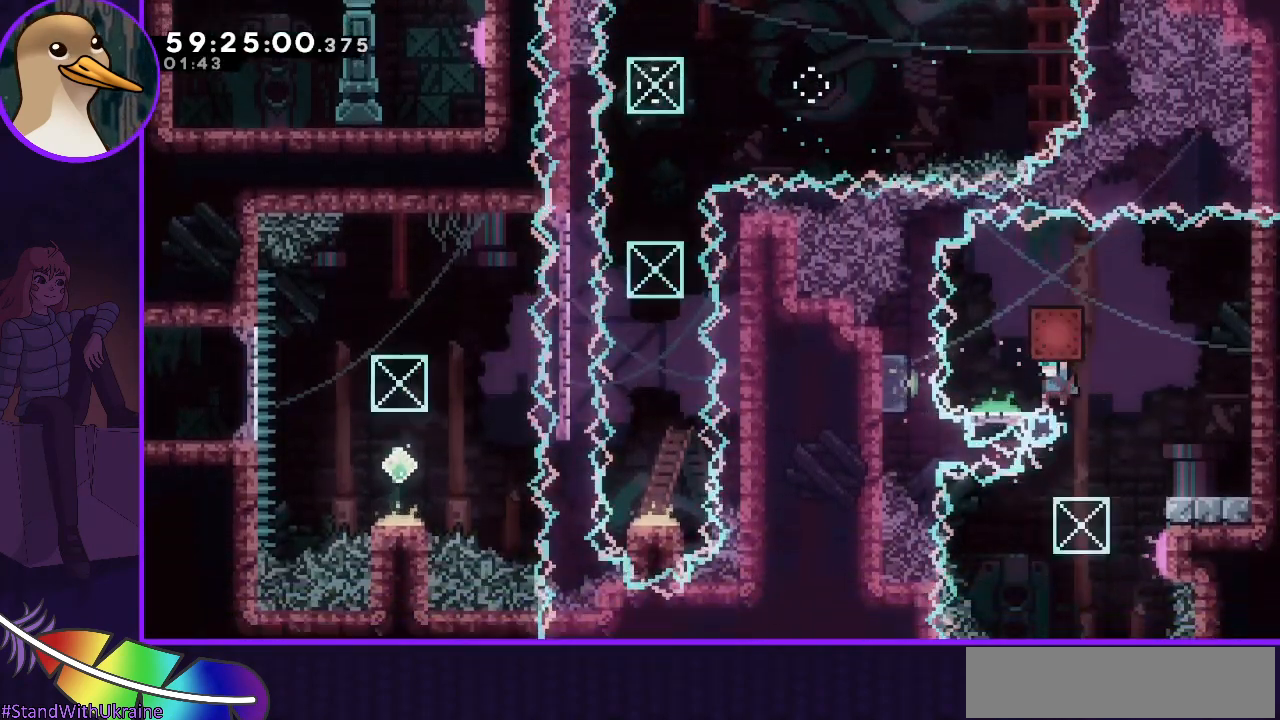
{"keys": [], "events": [[183, "right", "down"], [233, "up", "up"], [333, "grab", "up"], [417, "right", "up"]]}
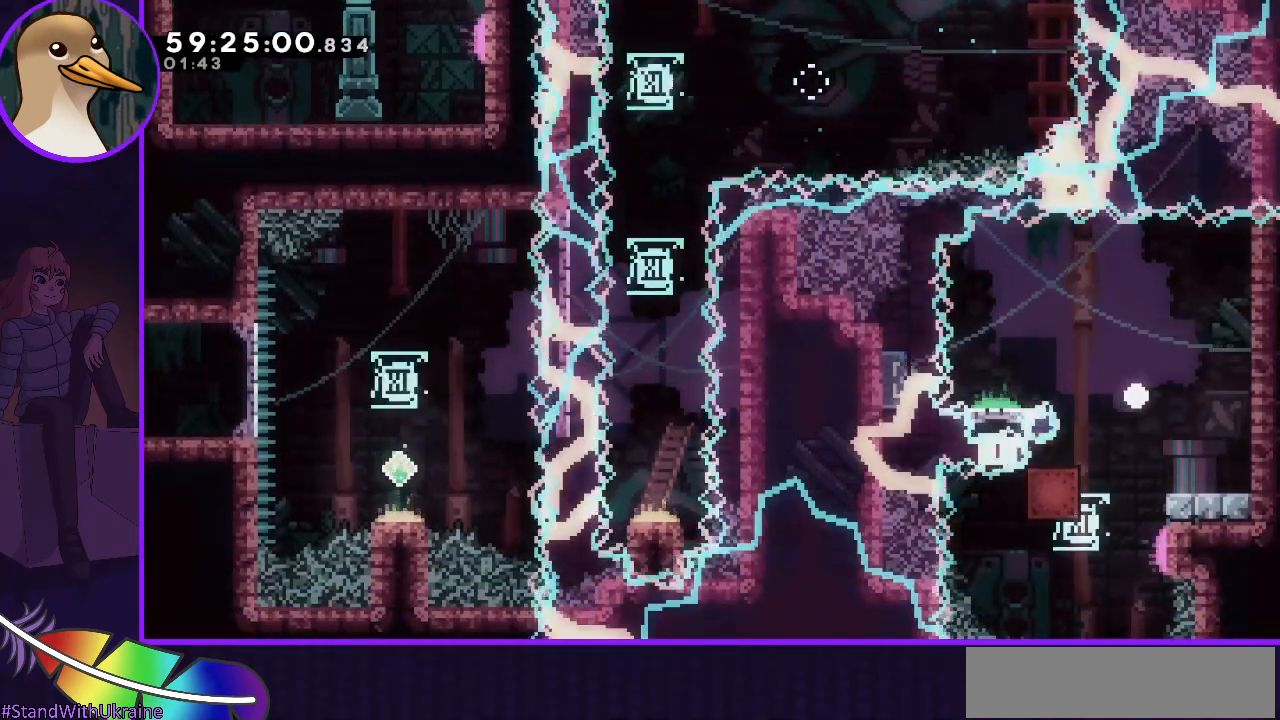
{"keys": [], "events": []}
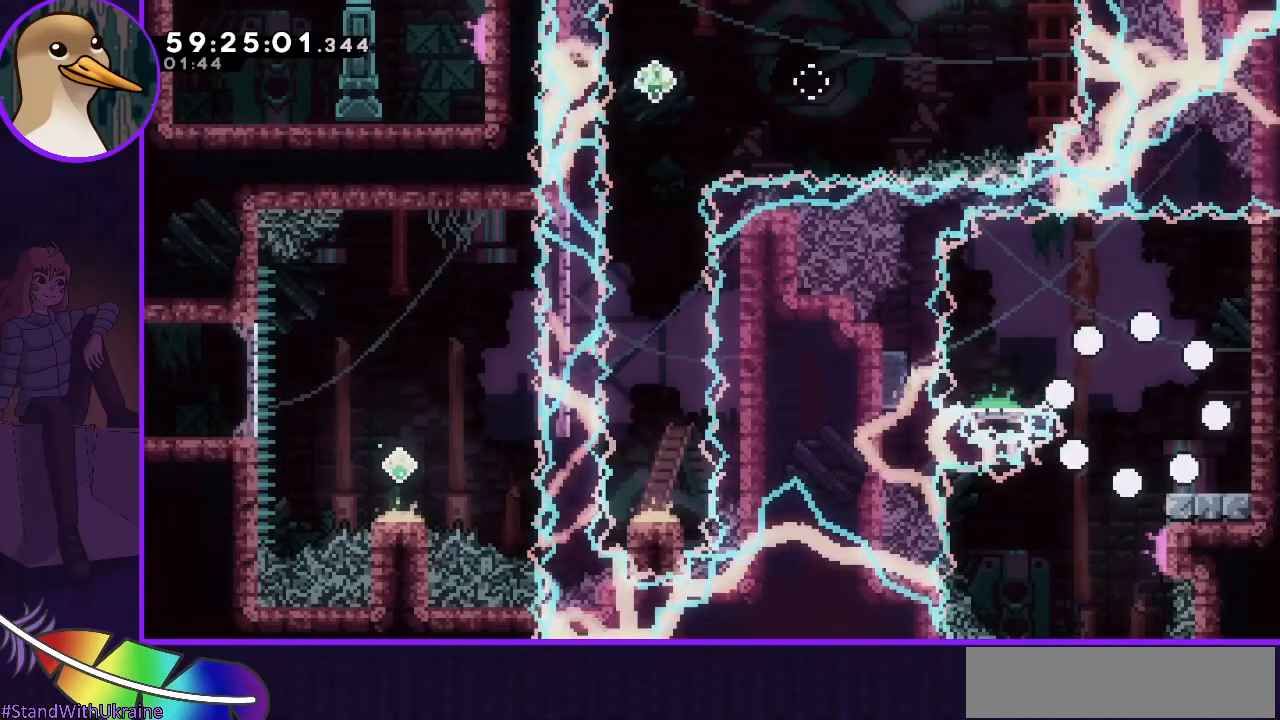
{"keys": [], "events": []}
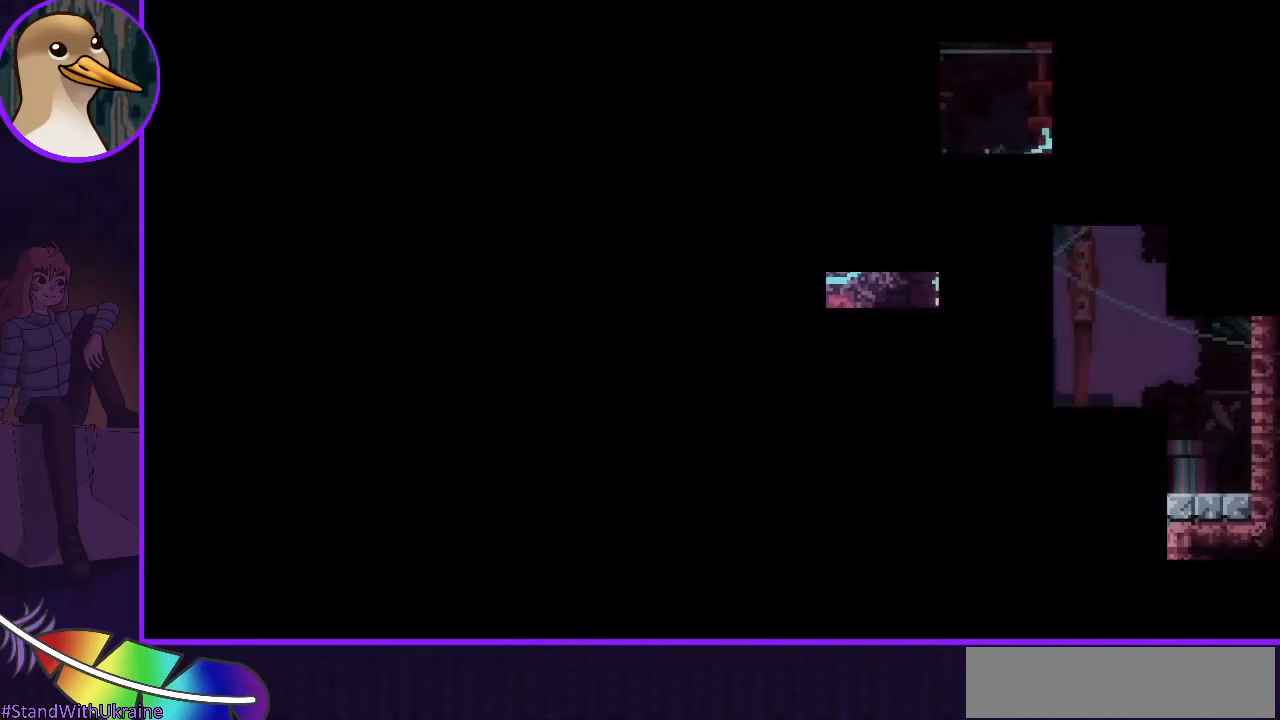
{"keys": [], "events": []}